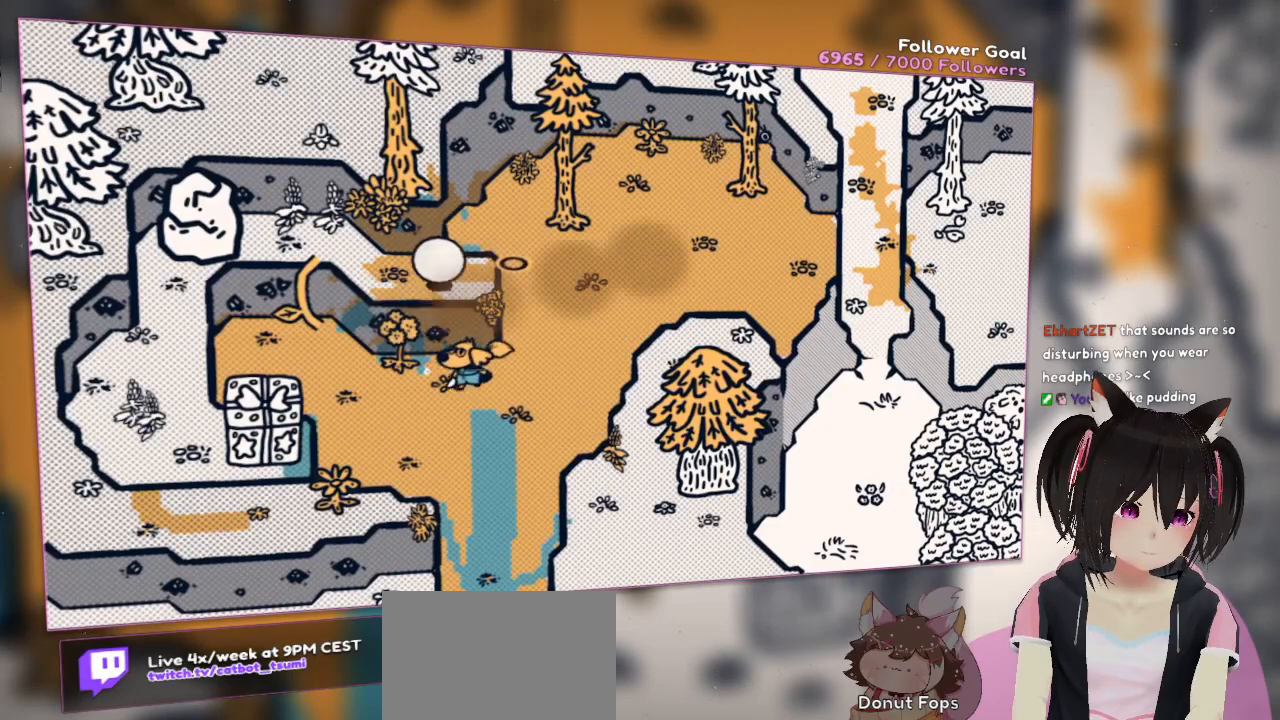
Gameplay with a controller (Nintendo layout); each line is a JSON object with the inputs held at the frame after it. "events" lists button and stick changes between this image and that frame as [ms after this image, input, new state], when the widget could be followed in between. Not read: L1 R1.
{"buttons": ["A"], "left_stick": "up-left", "right_stick": "center", "events": [[100, "left_stick", "up-left"], [300, "A", "down"]]}
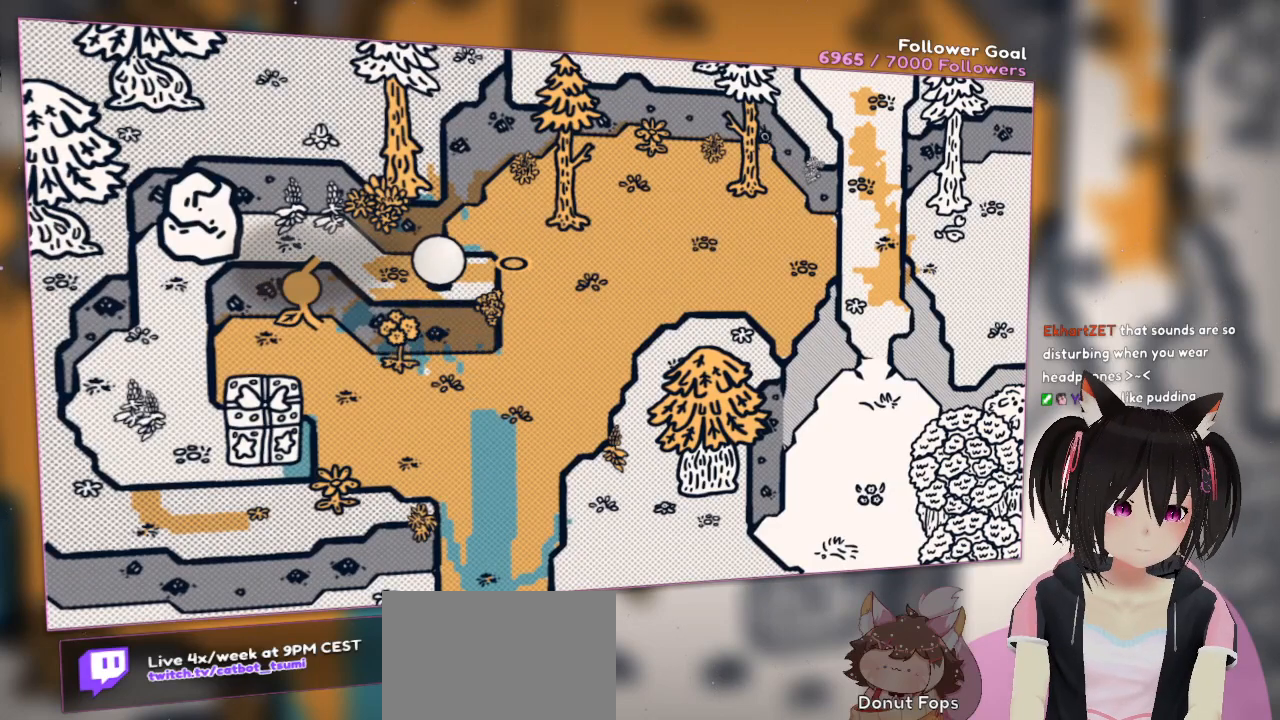
{"buttons": [], "left_stick": "down-right", "right_stick": "center", "events": [[267, "left_stick", "up-right"], [333, "A", "up"], [367, "left_stick", "down-right"]]}
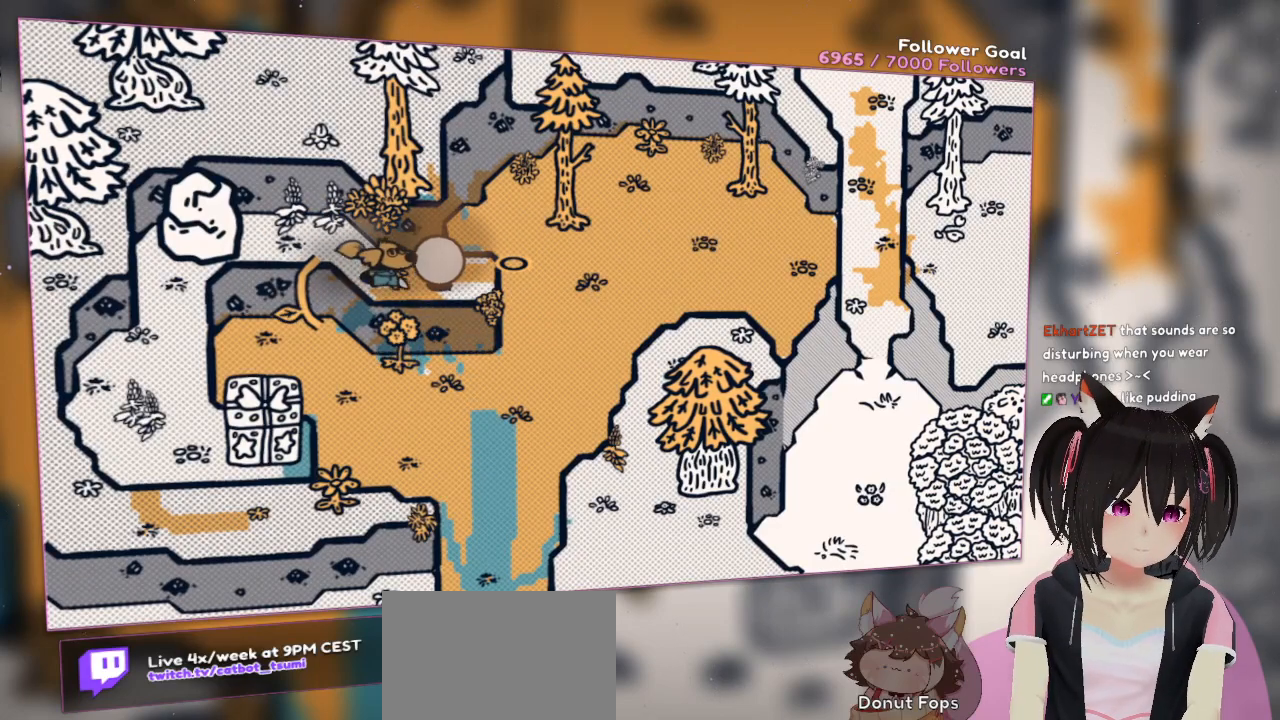
{"buttons": [], "left_stick": "center", "right_stick": "left", "events": [[233, "left_stick", "center"], [383, "right_stick", "left"]]}
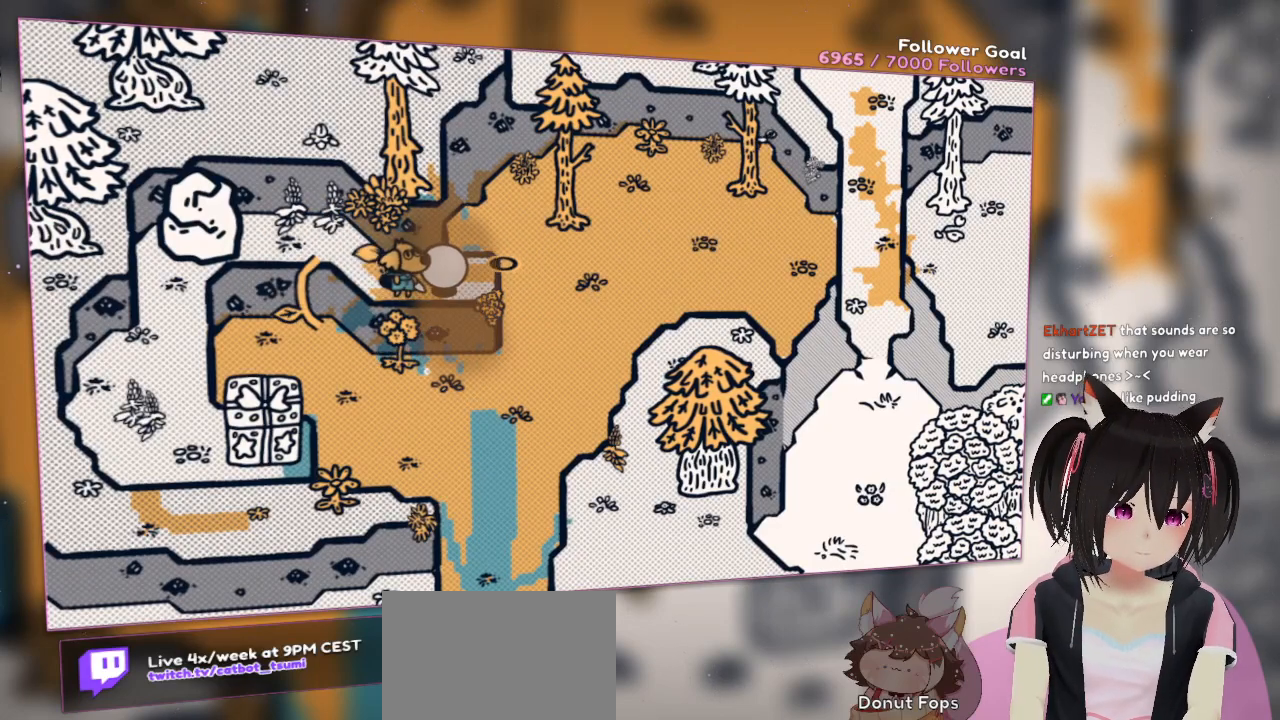
{"buttons": ["R2"], "left_stick": "center", "right_stick": "down-left", "events": [[117, "left_stick", "left"], [150, "R2", "down"], [217, "right_stick", "center"], [250, "left_stick", "up-left"], [383, "right_stick", "left"], [417, "left_stick", "center"], [483, "right_stick", "down-left"]]}
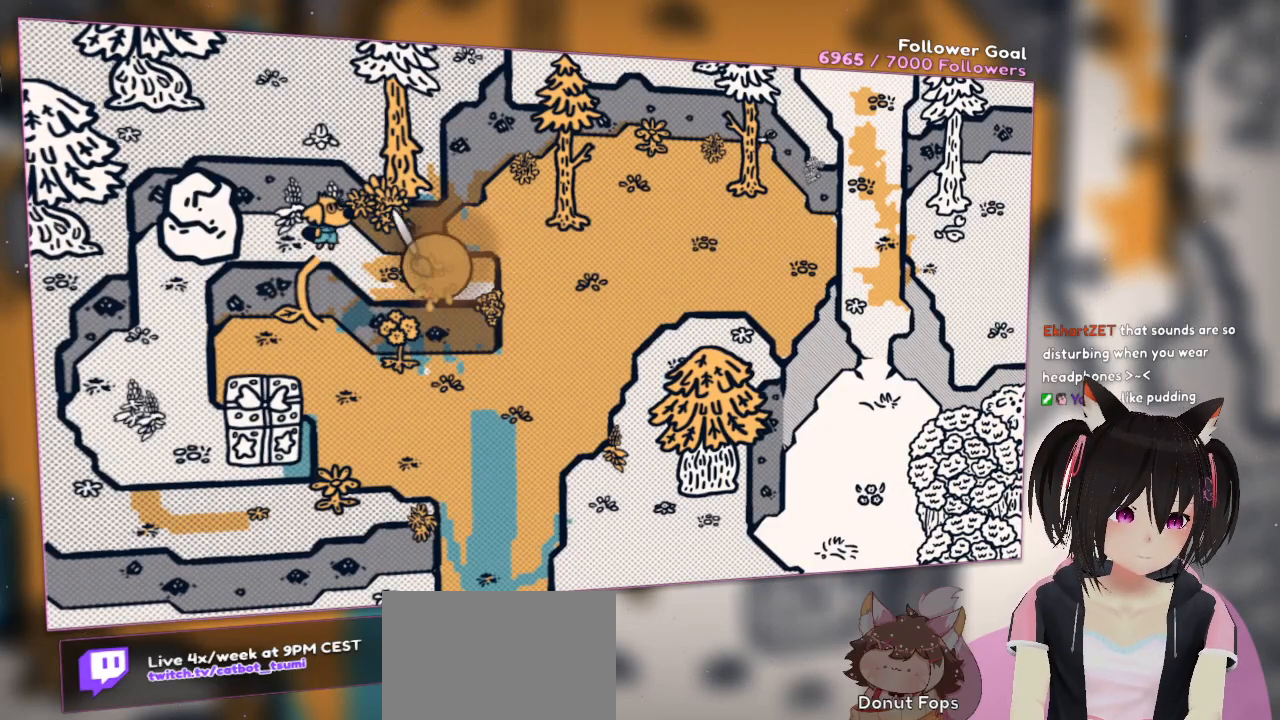
{"buttons": [], "left_stick": "center", "right_stick": "center", "events": [[117, "right_stick", "center"], [183, "R2", "up"], [217, "left_stick", "right"], [350, "left_stick", "center"]]}
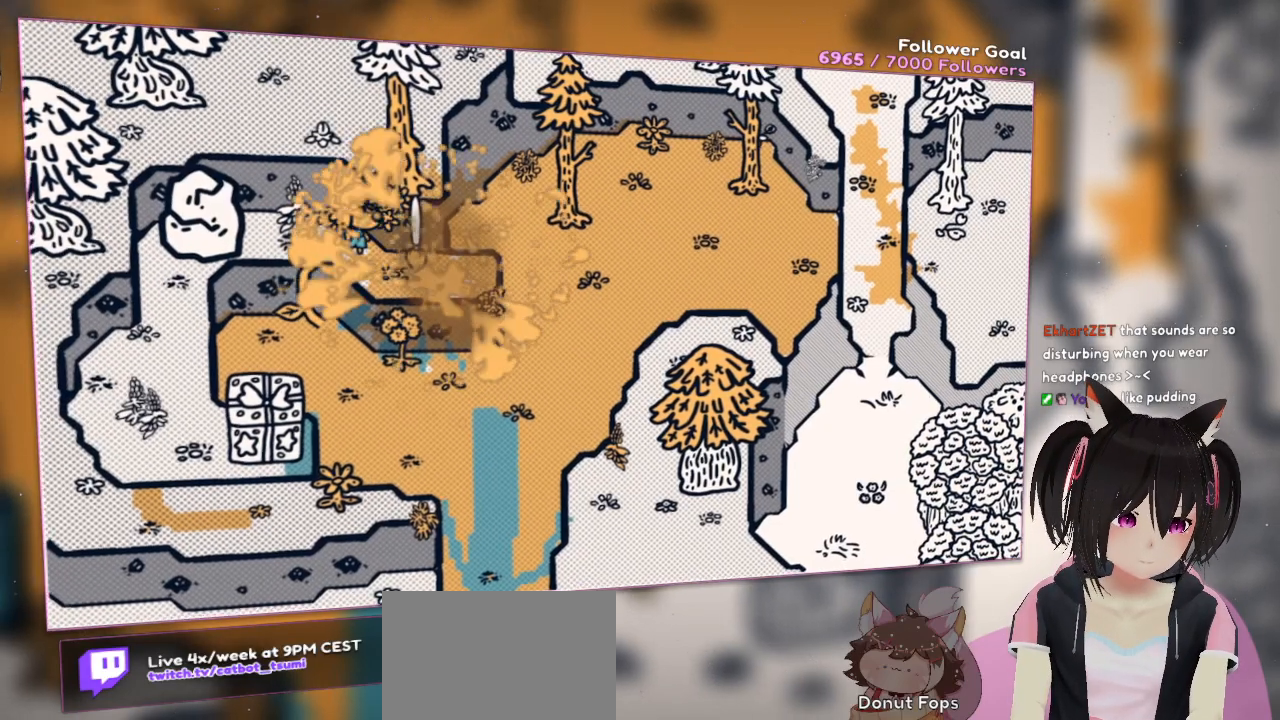
{"buttons": [], "left_stick": "right", "right_stick": "center", "events": [[33, "left_stick", "right"], [233, "right_stick", "right"], [400, "right_stick", "center"]]}
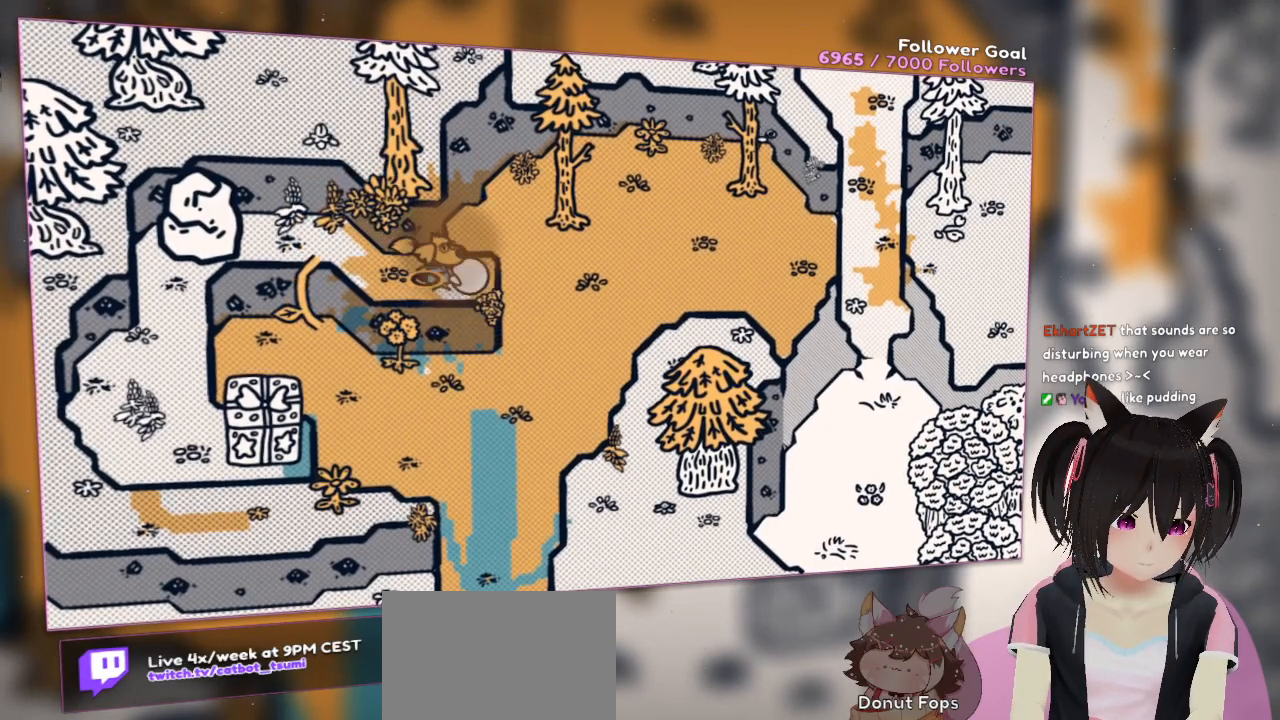
{"buttons": ["R2"], "left_stick": "right", "right_stick": "right", "events": [[383, "R2", "down"], [417, "right_stick", "right"]]}
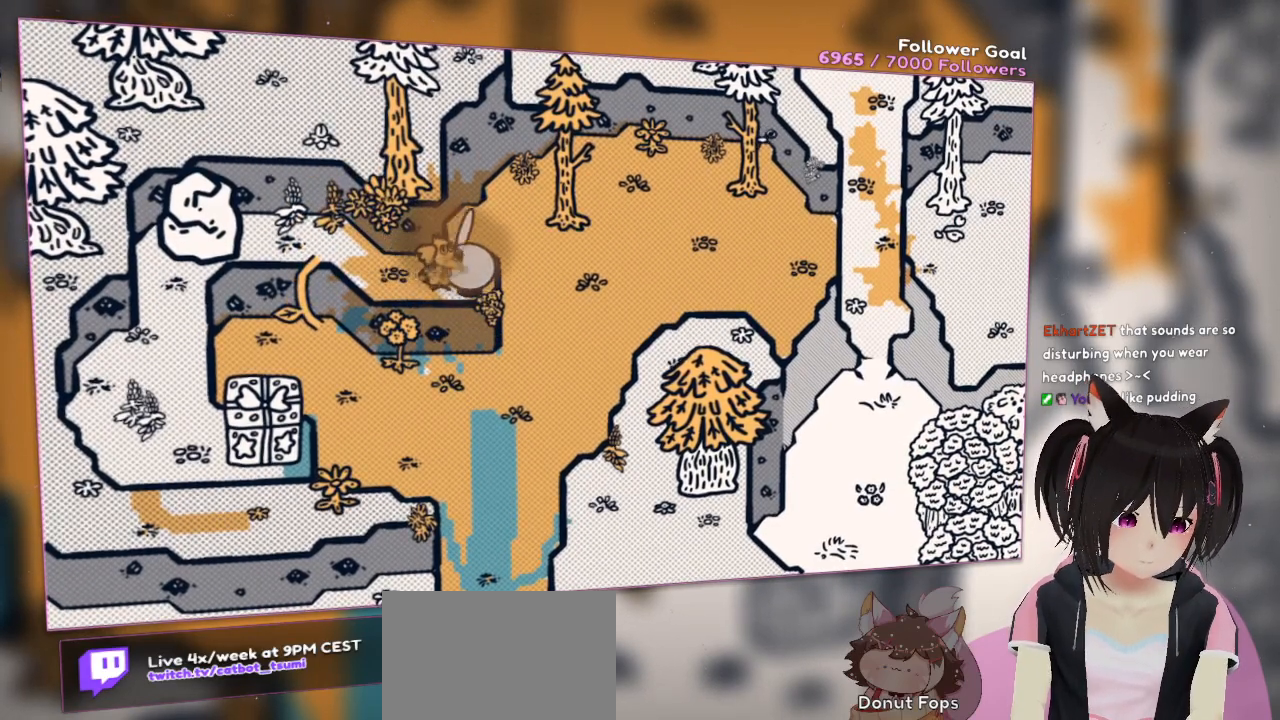
{"buttons": [], "left_stick": "center", "right_stick": "right", "events": [[83, "right_stick", "center"], [117, "R2", "up"], [117, "left_stick", "center"], [283, "R2", "down"], [367, "right_stick", "right"], [500, "R2", "up"]]}
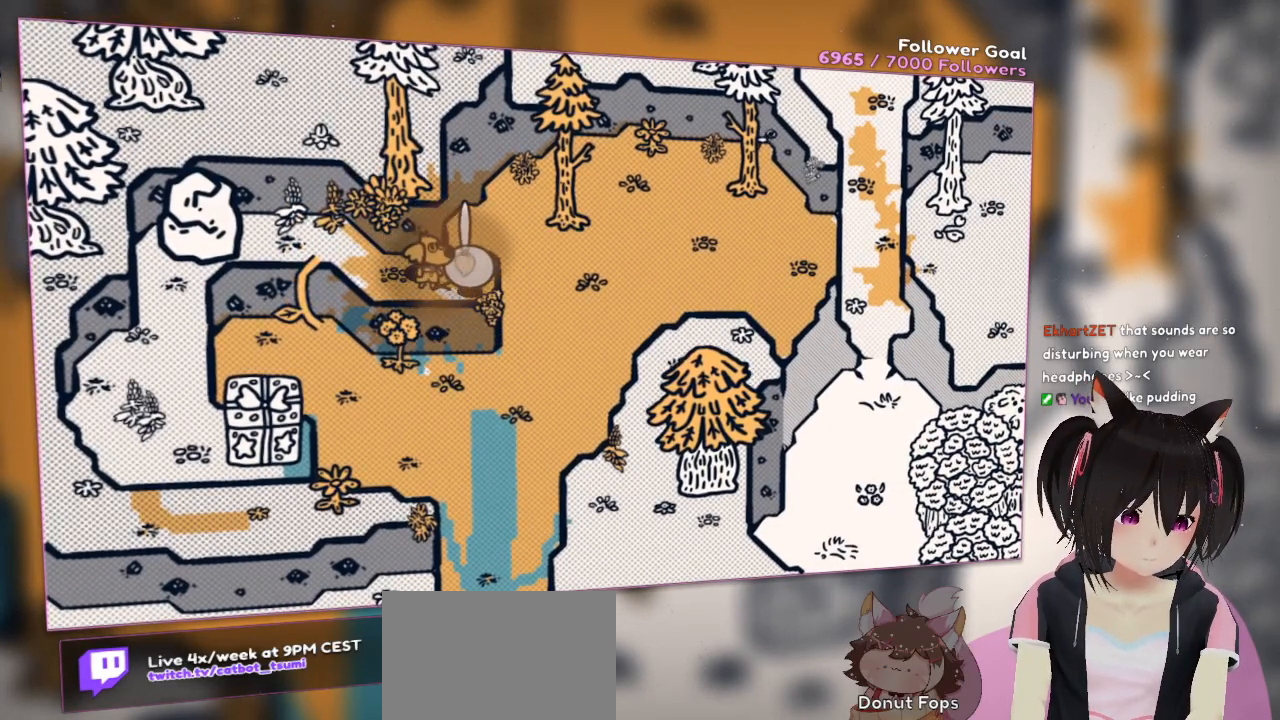
{"buttons": [], "left_stick": "center", "right_stick": "center", "events": [[33, "right_stick", "center"], [250, "R2", "down"], [433, "R2", "up"]]}
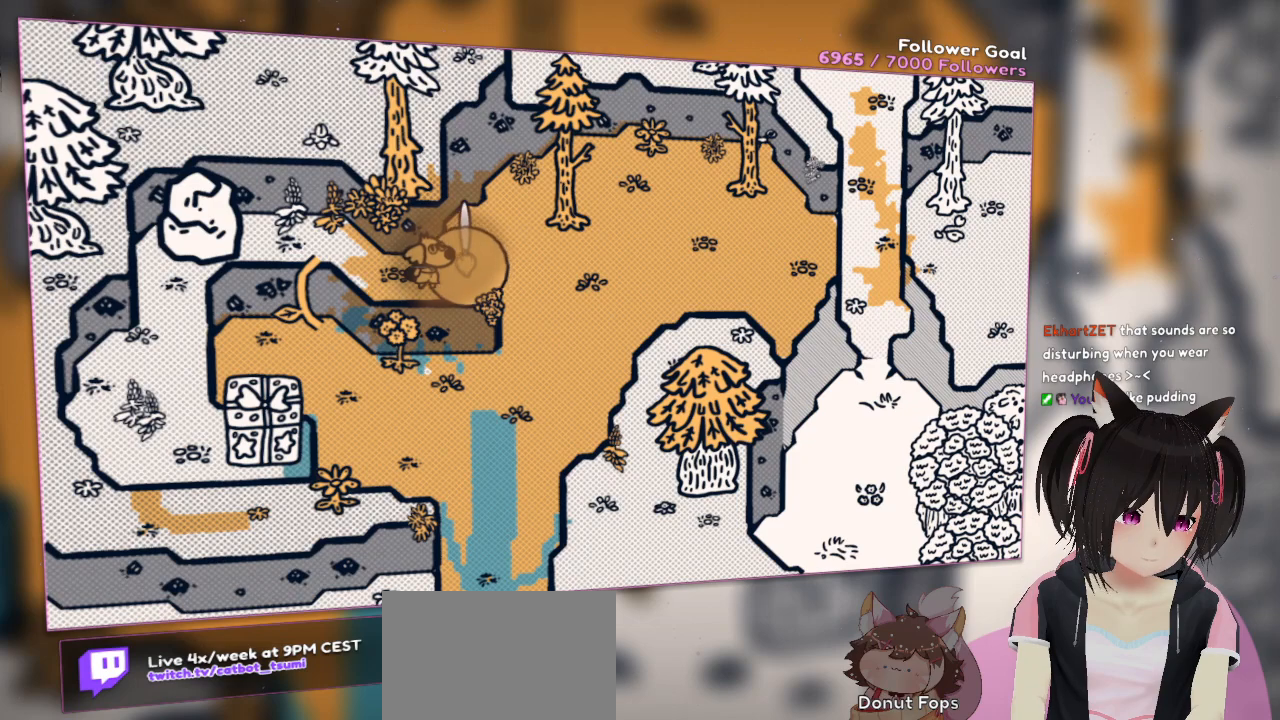
{"buttons": [], "left_stick": "right", "right_stick": "center", "events": [[233, "left_stick", "right"]]}
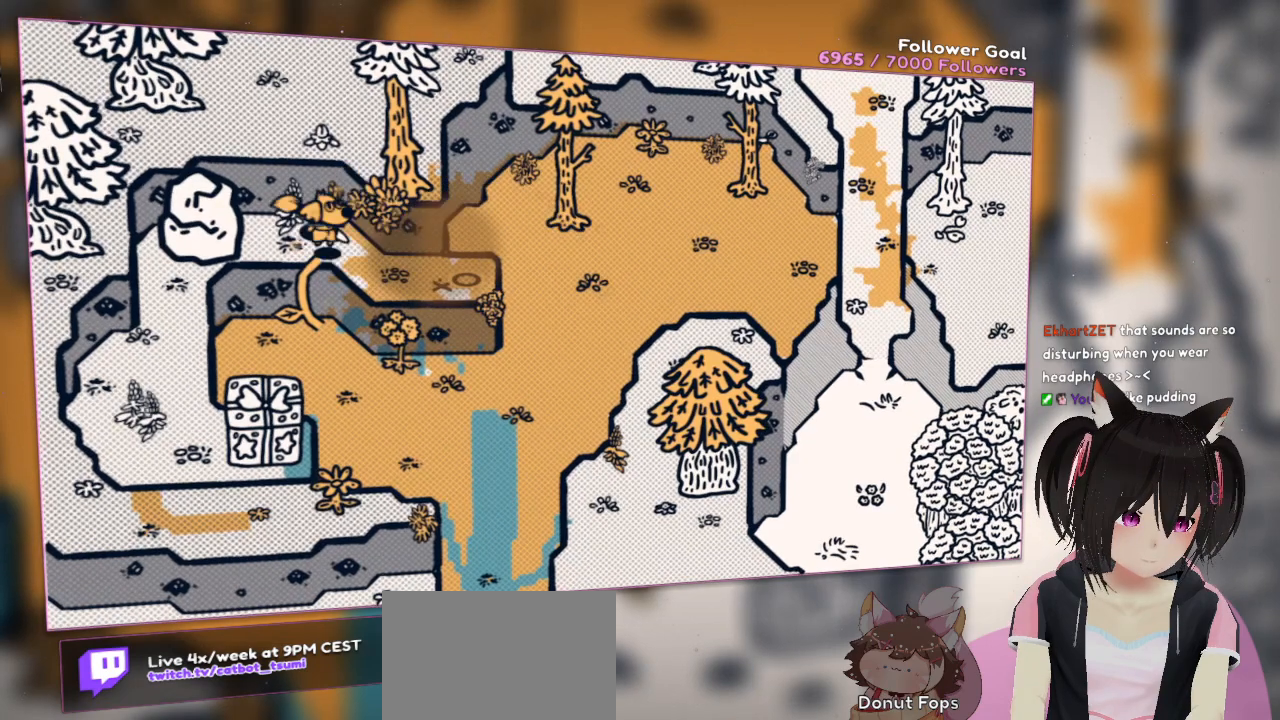
{"buttons": [], "left_stick": "down-right", "right_stick": "center", "events": [[383, "left_stick", "down-right"]]}
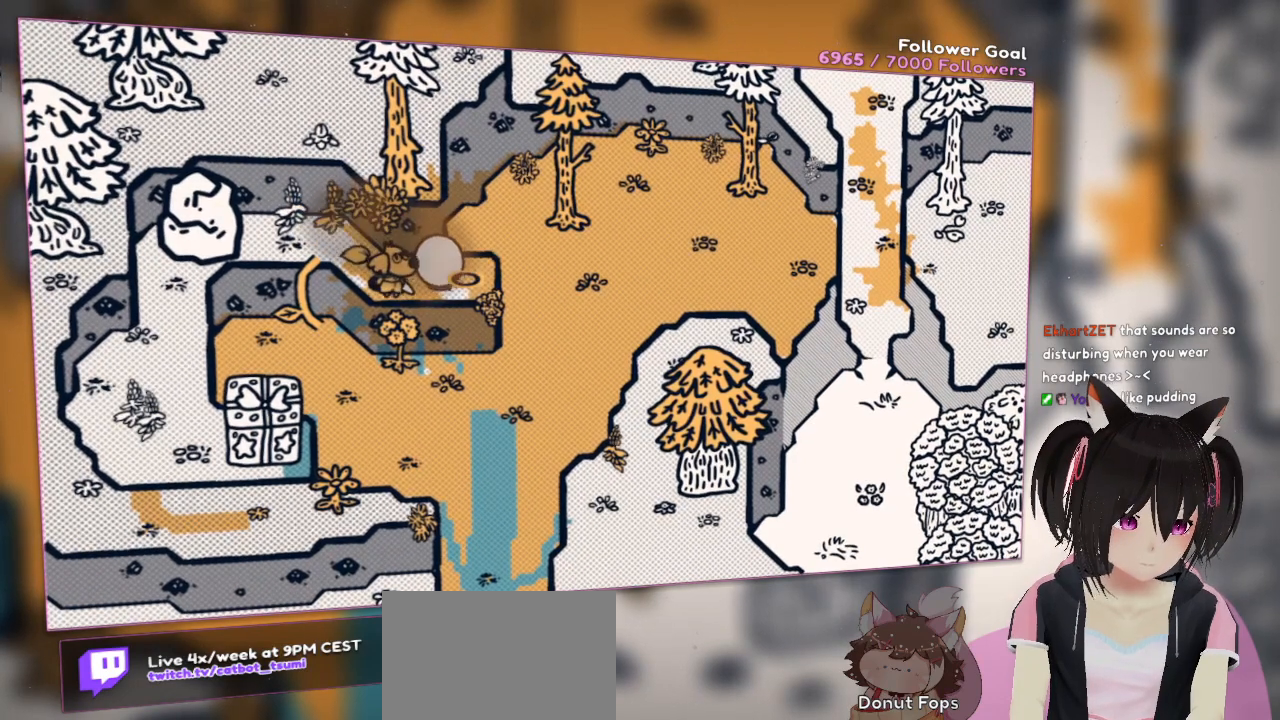
{"buttons": ["R2"], "left_stick": "up-right", "right_stick": "center", "events": [[117, "left_stick", "right"], [417, "left_stick", "up-right"], [450, "R2", "down"]]}
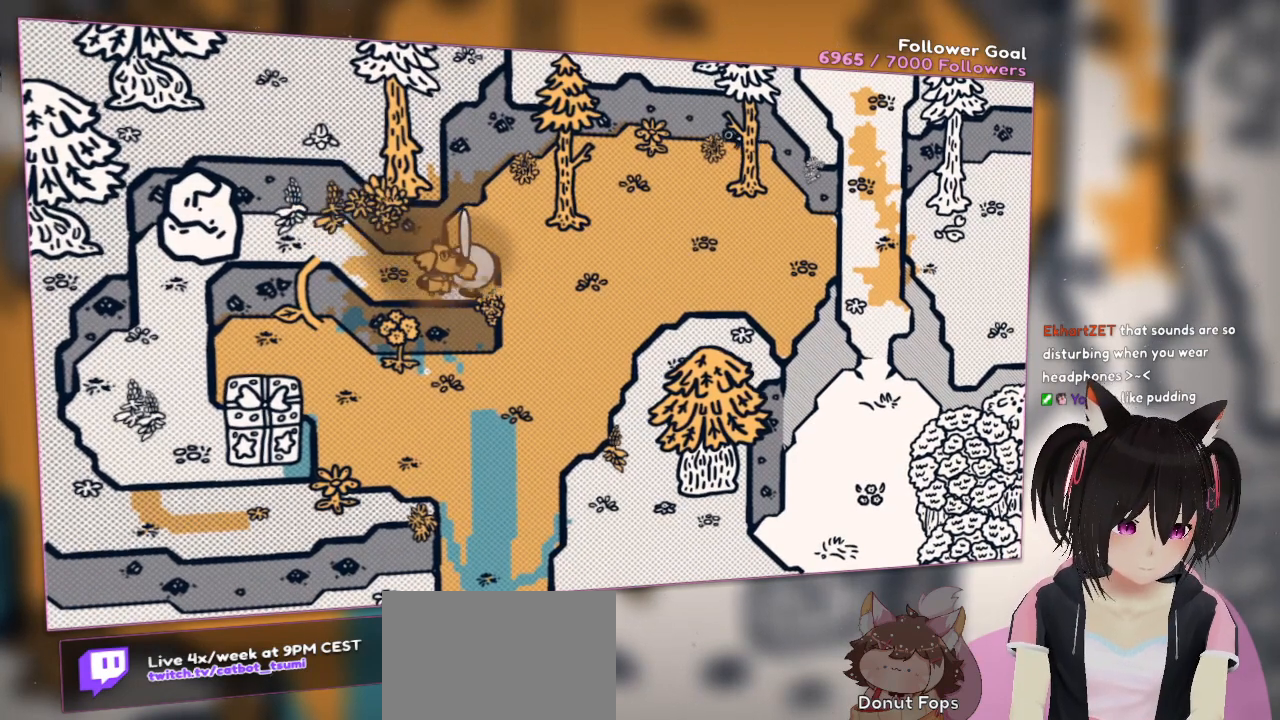
{"buttons": ["R2"], "left_stick": "up-right", "right_stick": "right", "events": [[83, "R2", "up"], [367, "R2", "down"], [467, "right_stick", "right"]]}
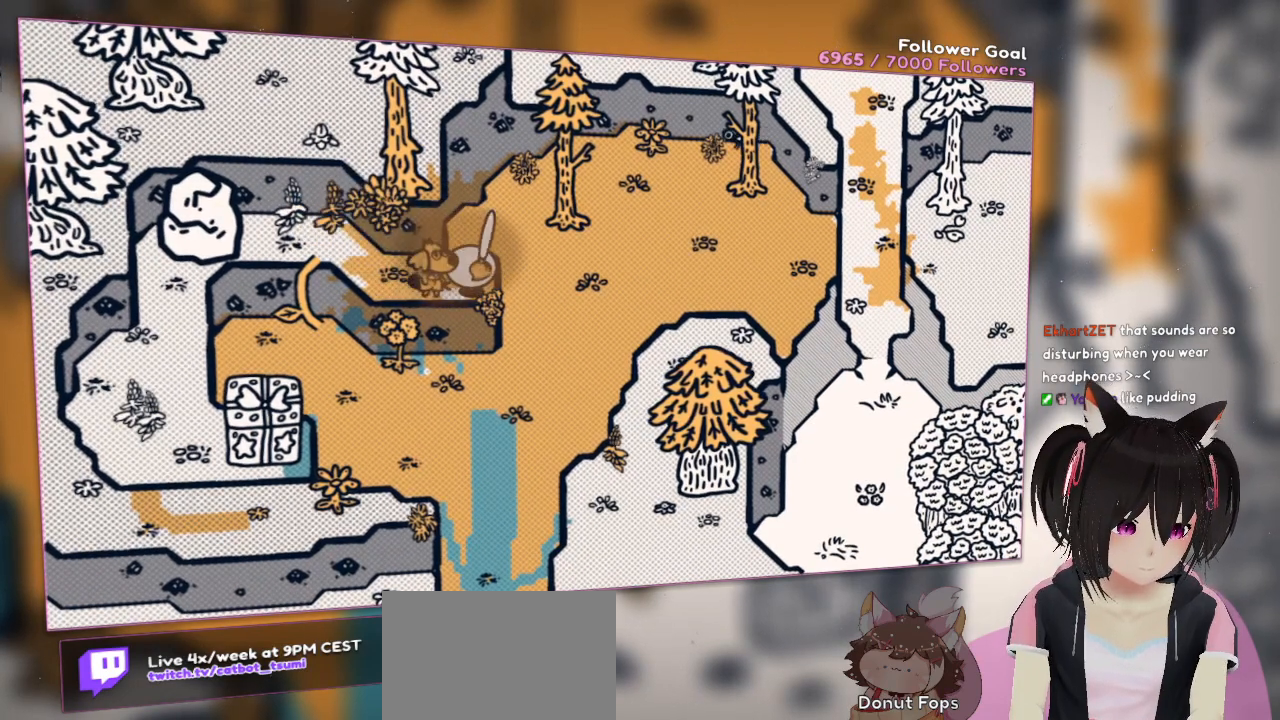
{"buttons": [], "left_stick": "right", "right_stick": "center", "events": [[33, "left_stick", "center"], [100, "right_stick", "center"], [200, "R2", "up"], [300, "left_stick", "right"]]}
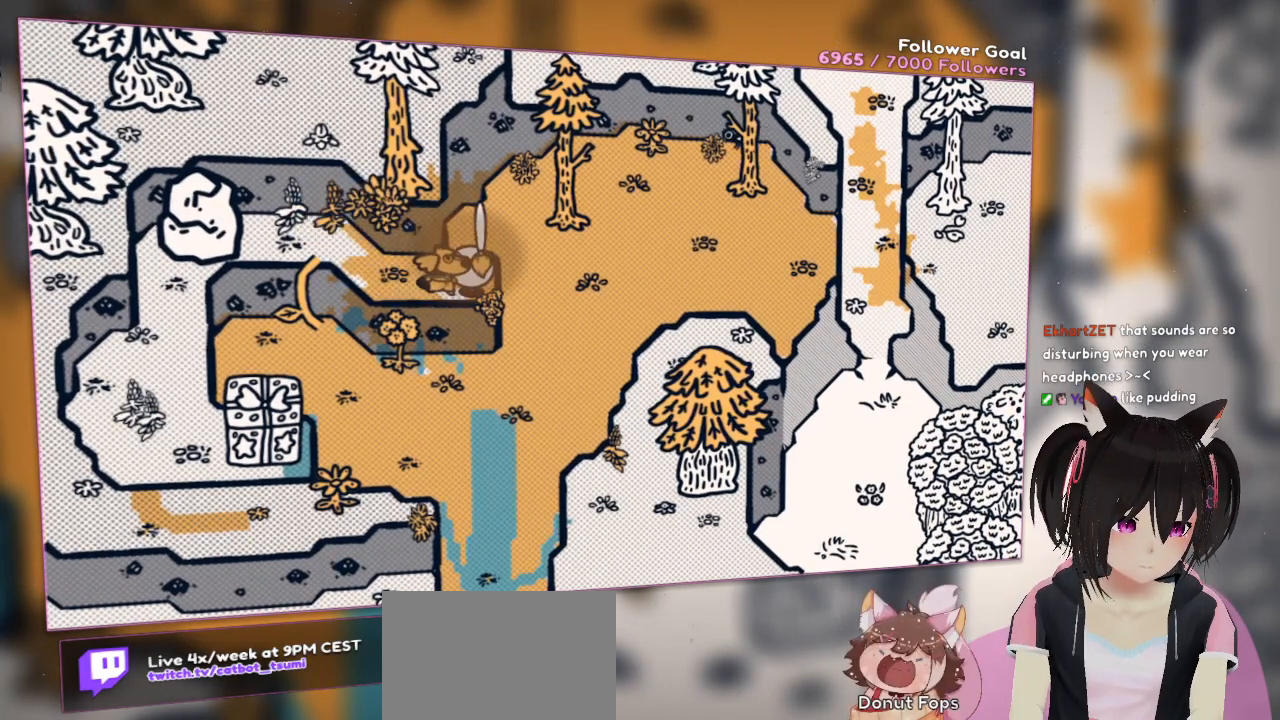
{"buttons": [], "left_stick": "up", "right_stick": "center", "events": [[133, "left_stick", "up-right"], [500, "left_stick", "up"]]}
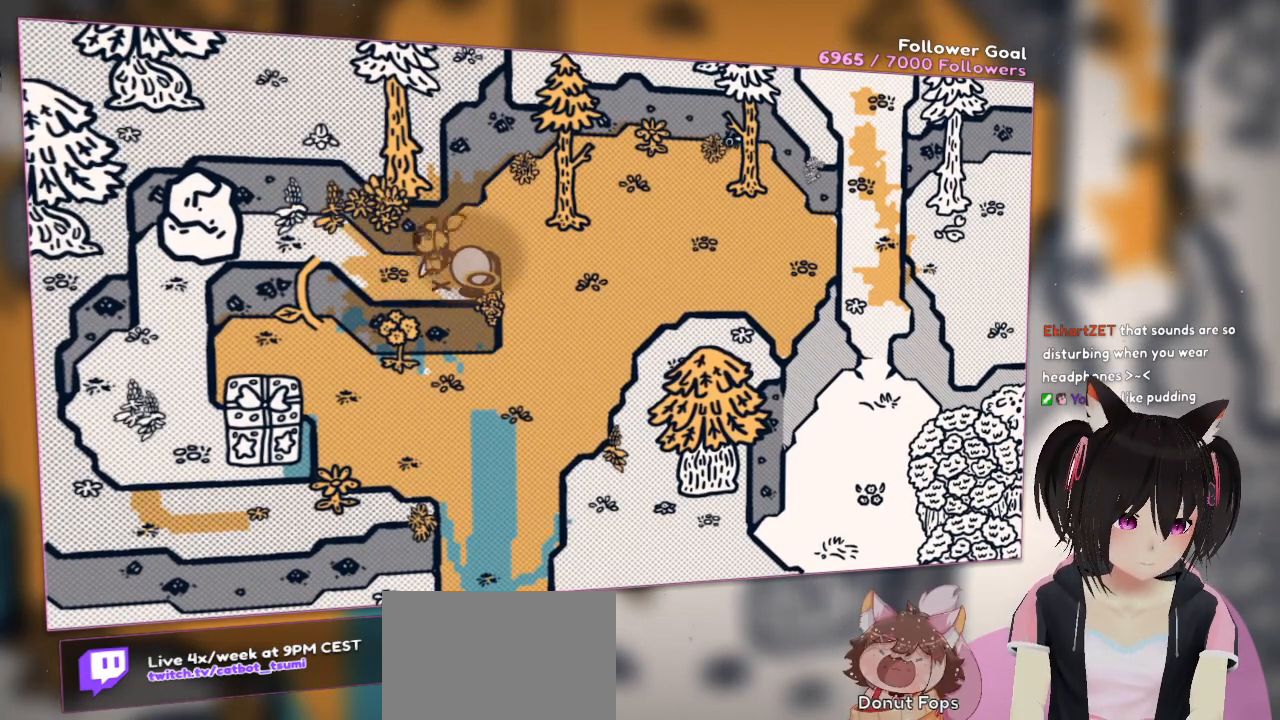
{"buttons": [], "left_stick": "down-right", "right_stick": "center", "events": [[133, "left_stick", "up-right"], [300, "left_stick", "right"], [433, "left_stick", "down-right"]]}
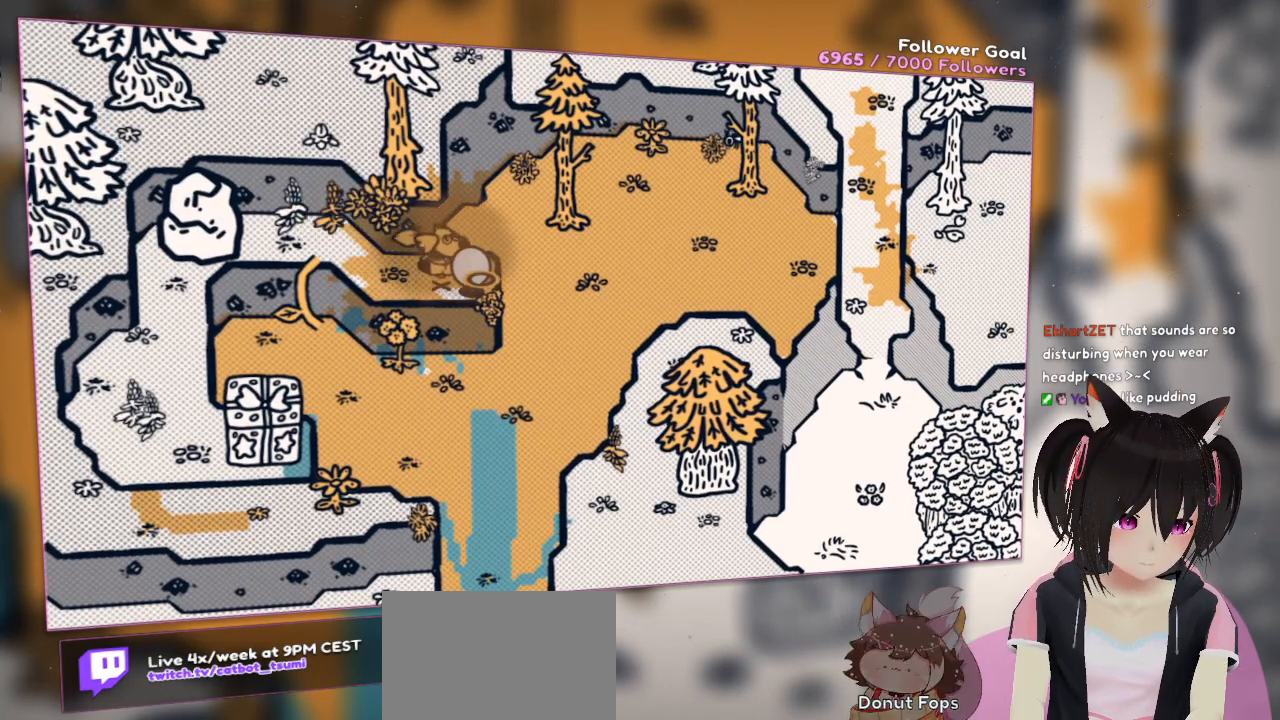
{"buttons": [], "left_stick": "center", "right_stick": "center", "events": [[133, "R2", "down"], [233, "left_stick", "right"], [267, "right_stick", "up-left"], [367, "right_stick", "left"], [500, "R2", "up"], [500, "left_stick", "center"], [500, "right_stick", "center"]]}
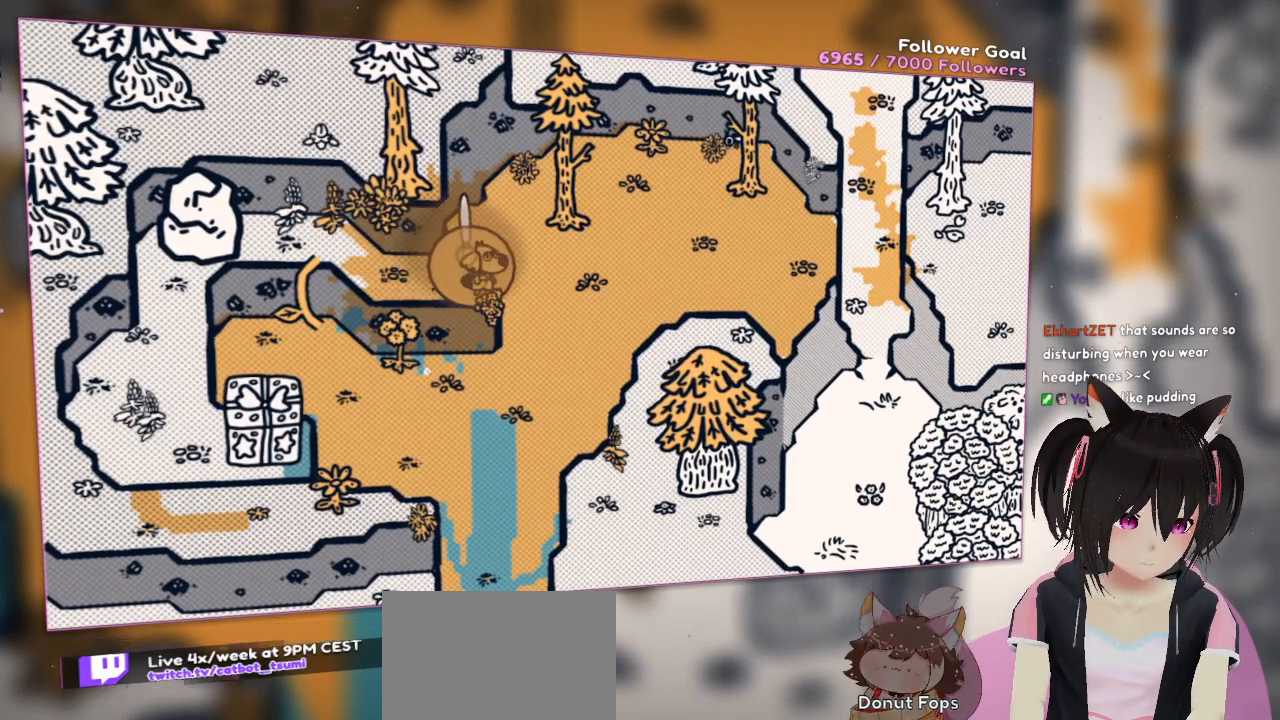
{"buttons": [], "left_stick": "left", "right_stick": "center", "events": [[50, "left_stick", "down-left"], [250, "left_stick", "left"]]}
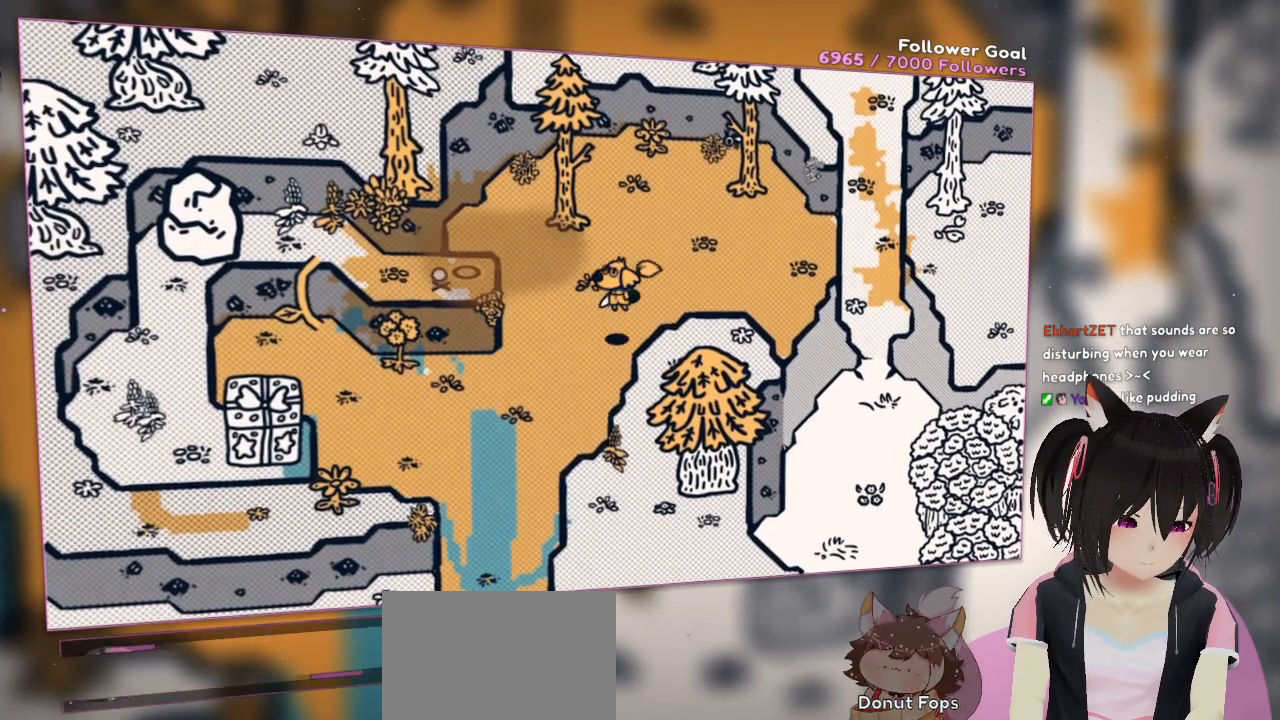
{"buttons": [], "left_stick": "left", "right_stick": "center", "events": [[250, "left_stick", "down-left"], [450, "left_stick", "left"]]}
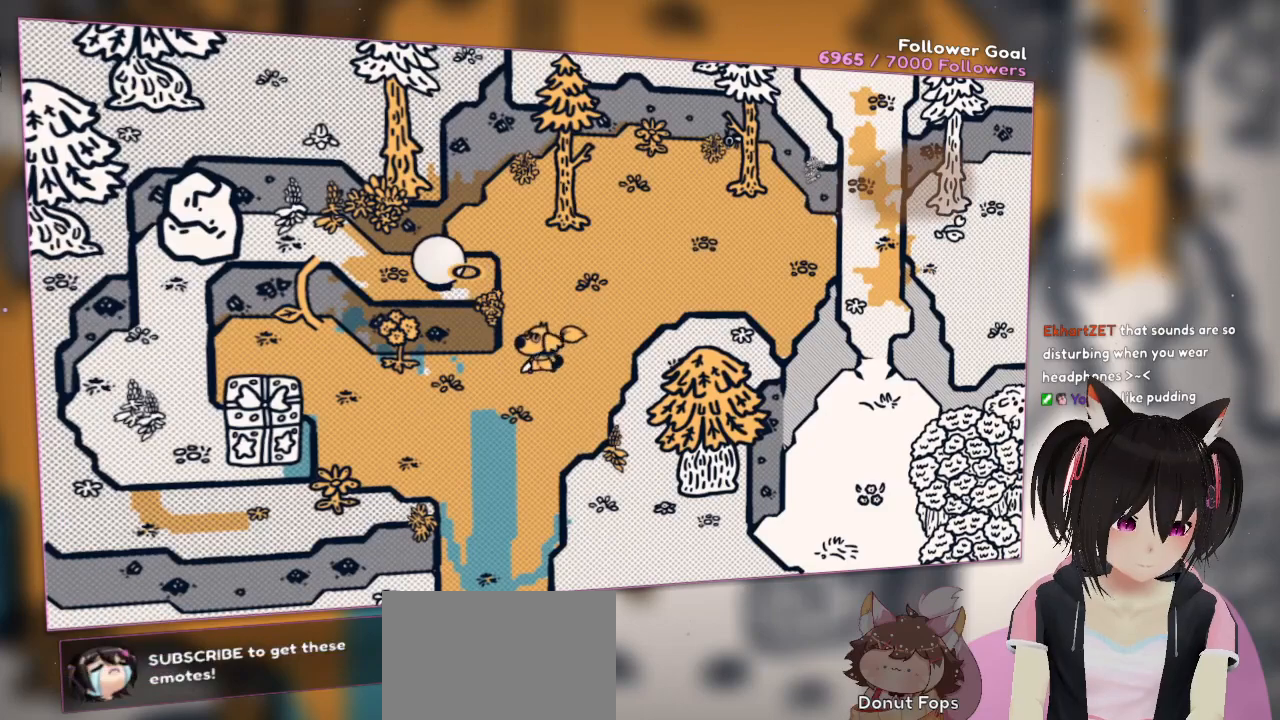
{"buttons": [], "left_stick": "left", "right_stick": "center", "events": []}
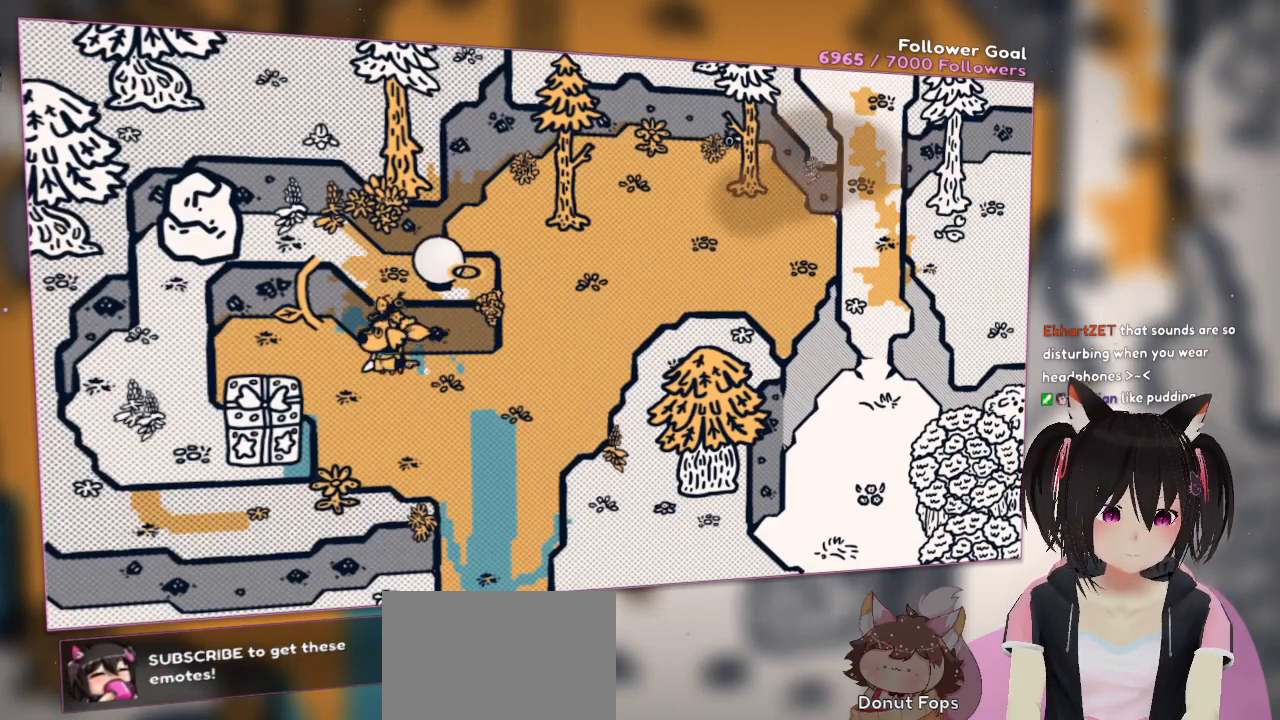
{"buttons": [], "left_stick": "up", "right_stick": "center", "events": [[117, "left_stick", "up-left"], [350, "left_stick", "up"]]}
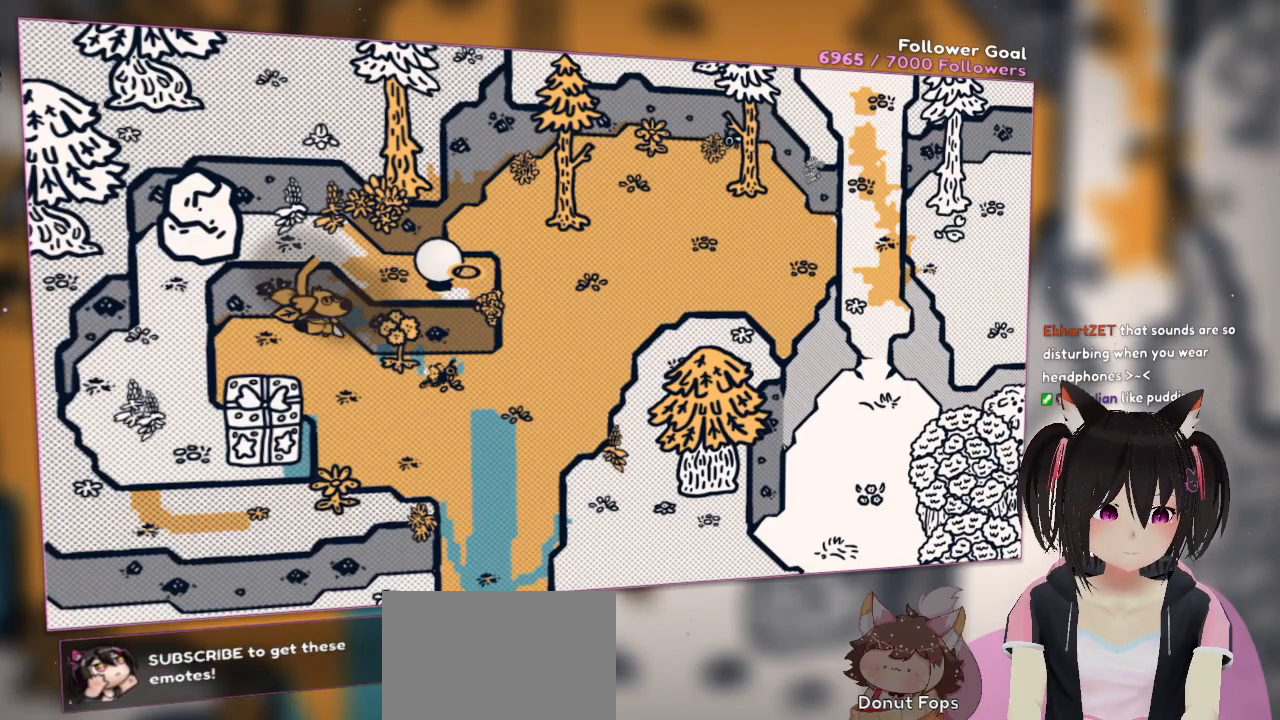
{"buttons": ["R2"], "left_stick": "up", "right_stick": "center", "events": [[83, "R2", "down"], [183, "left_stick", "up-left"], [450, "left_stick", "up"]]}